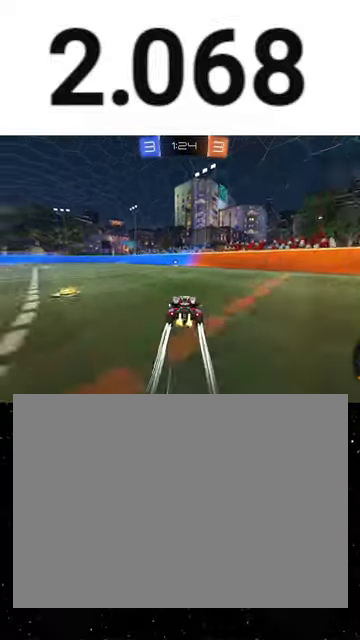
Gameplay with a controller (Xbox layout); each line is a JSON object with the inputs held at the frame after it. "events" lists button and stick changes between this image and that frame as [ms after this image, input, new state], when the widget could be followed in between. This overlay highlights the sticks when they move; stick clicks (L3 R3) are not distinguishable. Not read: L1 R1 R2.
{"buttons": [], "left_stick": "center", "right_stick": "center", "events": [[333, "Y", "down"], [433, "Y", "up"]]}
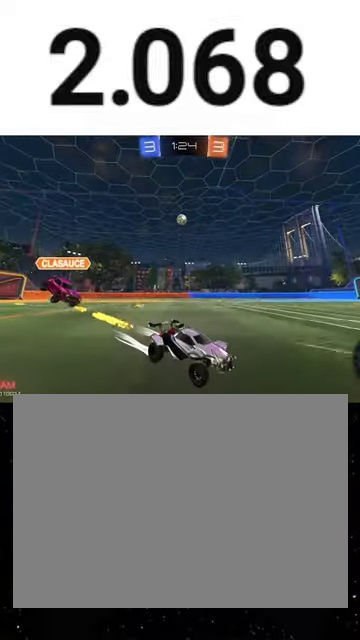
{"buttons": ["L2"], "left_stick": "left", "right_stick": "center", "events": [[100, "left_stick", "left"], [467, "L2", "down"]]}
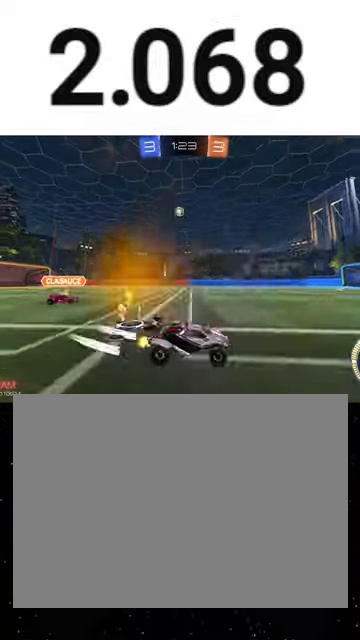
{"buttons": [], "left_stick": "left", "right_stick": "center", "events": [[67, "L2", "up"], [100, "left_stick", "center"], [167, "left_stick", "right"], [300, "left_stick", "center"], [367, "left_stick", "left"]]}
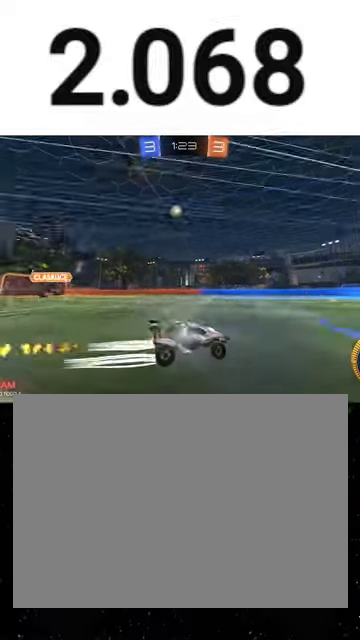
{"buttons": [], "left_stick": "left", "right_stick": "center", "events": [[33, "left_stick", "center"], [100, "left_stick", "right"], [233, "left_stick", "center"], [400, "left_stick", "left"]]}
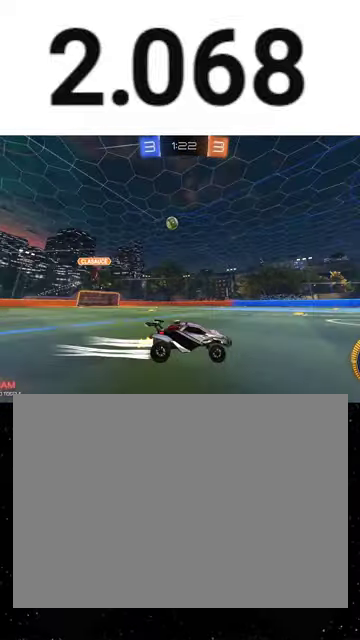
{"buttons": [], "left_stick": "center", "right_stick": "center", "events": [[33, "left_stick", "center"]]}
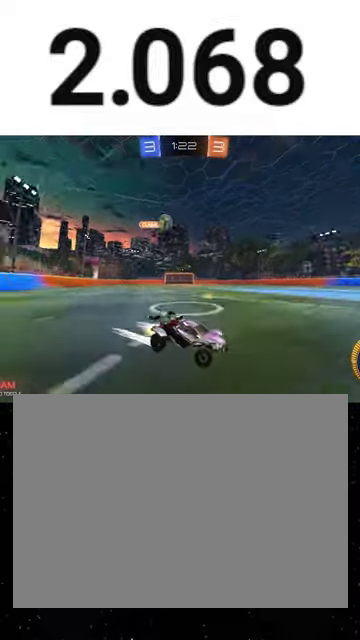
{"buttons": ["L2"], "left_stick": "down-left", "right_stick": "center", "events": [[433, "left_stick", "down-left"], [467, "L2", "down"]]}
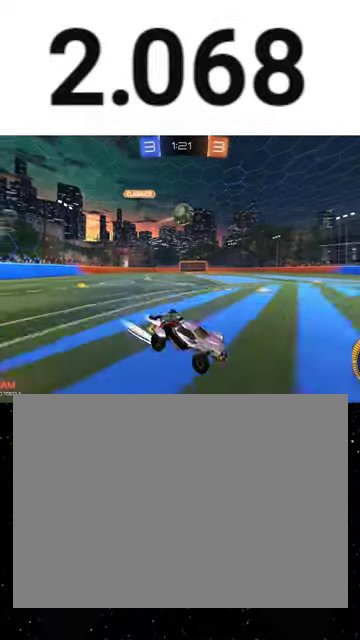
{"buttons": ["A"], "left_stick": "down-left", "right_stick": "center", "events": [[67, "A", "down"], [67, "L2", "up"], [300, "A", "up"], [300, "left_stick", "left"], [400, "A", "down"], [433, "left_stick", "down-left"]]}
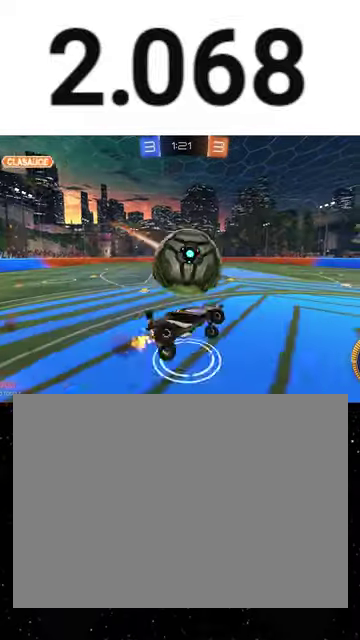
{"buttons": ["X"], "left_stick": "right", "right_stick": "center", "events": [[67, "X", "down"], [133, "A", "up"], [200, "left_stick", "down"], [300, "left_stick", "down-right"], [367, "Y", "down"], [467, "Y", "up"], [467, "left_stick", "right"]]}
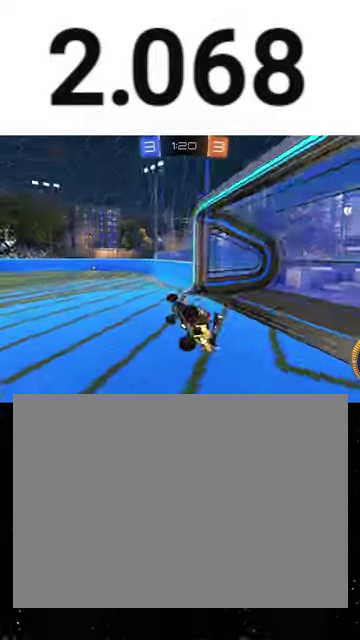
{"buttons": [], "left_stick": "left", "right_stick": "center", "events": [[133, "left_stick", "center"], [167, "X", "up"], [200, "left_stick", "down-left"], [233, "Y", "down"], [333, "Y", "up"], [367, "left_stick", "center"], [467, "left_stick", "left"]]}
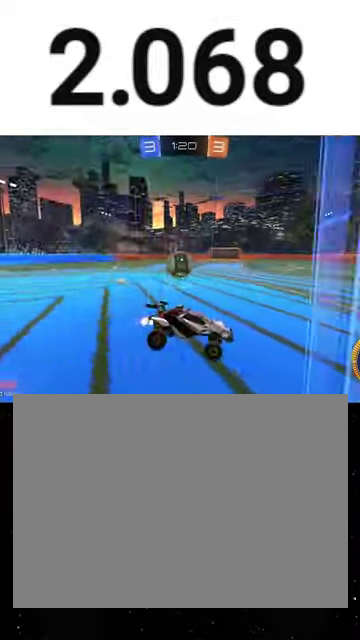
{"buttons": ["L2"], "left_stick": "left", "right_stick": "center", "events": [[467, "L2", "down"]]}
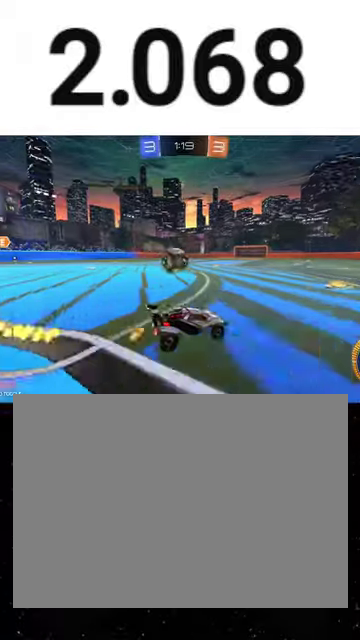
{"buttons": [], "left_stick": "left", "right_stick": "center", "events": [[133, "L2", "up"], [333, "left_stick", "center"], [500, "left_stick", "left"]]}